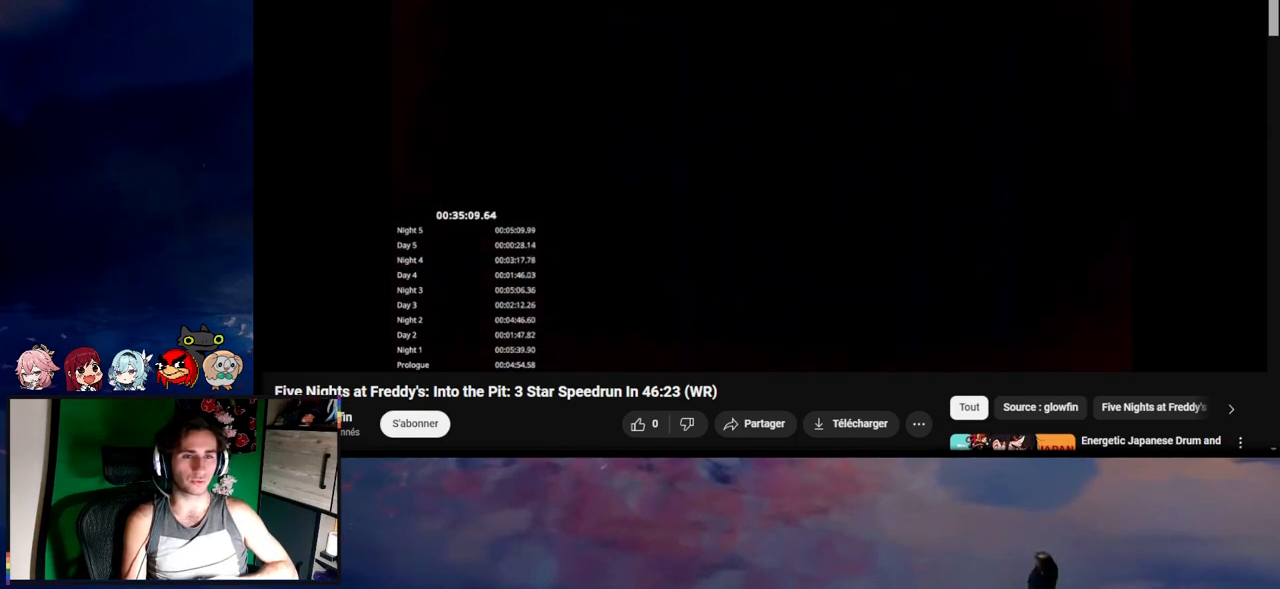
Gameplay with keyboard and mouse; each line is a JSON object with the keys and mouse buttons held at the frame after it. "events" lists presses ("down") and releases ("up") of "1", "2", "3", "4", "5", "a", "alt", "c", "caps_lock", "ctrl", "d", "e", "f", "g", "q", "r", "s", "shift", "space", "t", "tab", "v", "w", "x", "z", "mouse_left", "mouse_wheel" and "mouse_right" between this image and that frame as [ms after this image, input, new state], when the widget could be followed in between. "mouse_left", "mouse_wheel", "mouse_right" = the "left", "wheel", "right" buttons of the "mouse" list. No other keys are recorded. "wheel" means that the mouse wheel is clicked or scrolled. Not read: mouse_move.
{"keys": ["e"], "mouse": [], "events": [[50, "e", "up"], [150, "e", "down"], [250, "e", "up"], [283, "e", "down"], [383, "e", "up"], [417, "e", "down"]]}
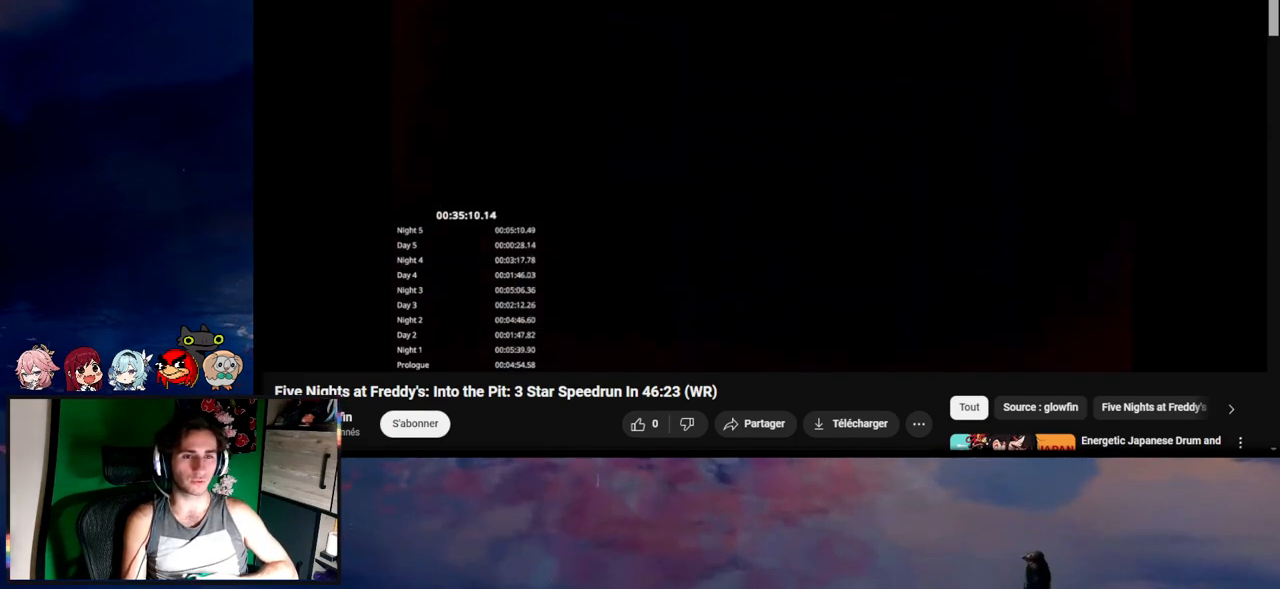
{"keys": [], "mouse": [], "events": [[17, "e", "up"], [83, "e", "down"], [150, "e", "up"], [250, "e", "down"], [350, "e", "up"], [383, "e", "down"], [483, "e", "up"]]}
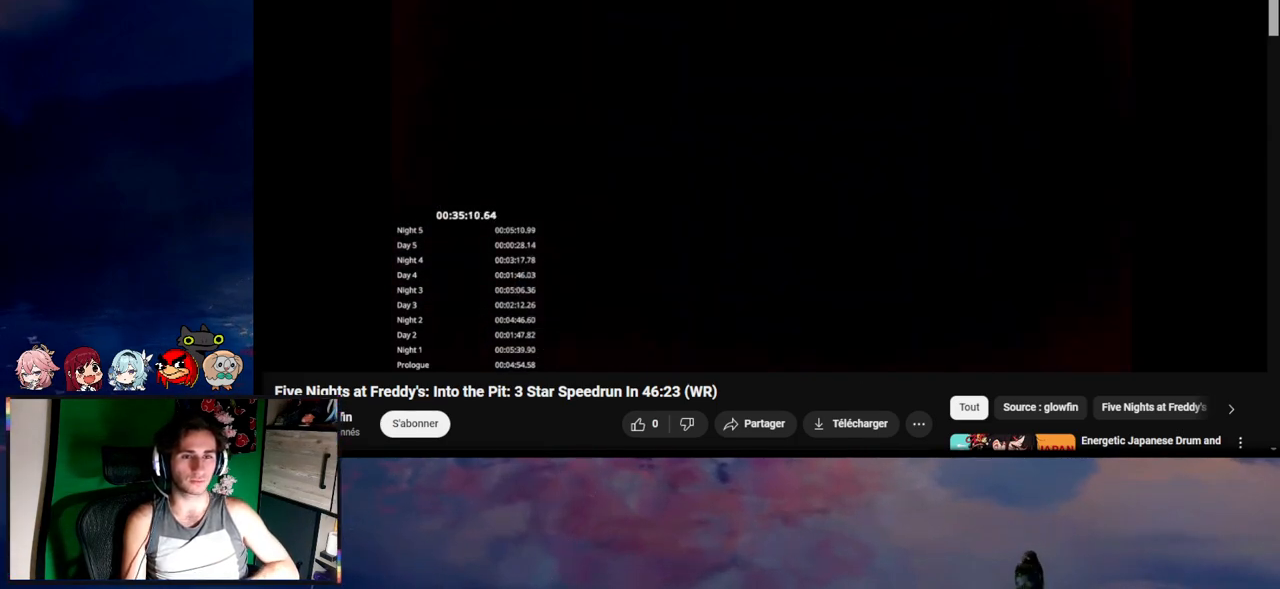
{"keys": [], "mouse": [], "events": [[83, "e", "down"], [183, "e", "up"], [217, "e", "down"], [283, "e", "up"], [383, "e", "down"], [450, "e", "up"]]}
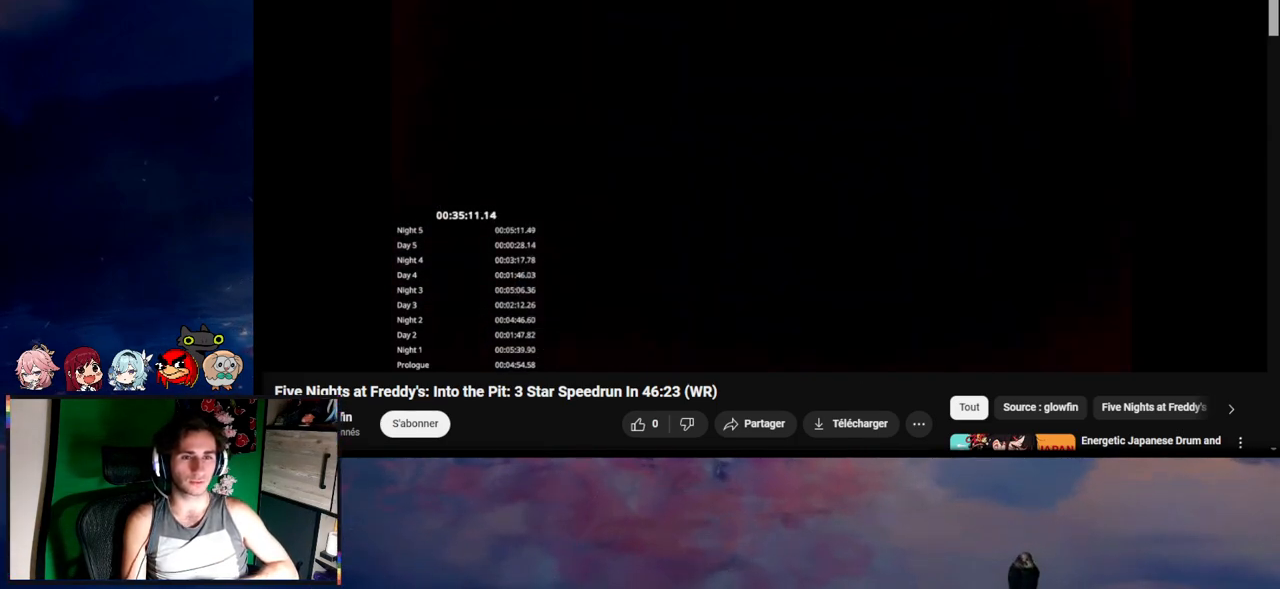
{"keys": [], "mouse": [], "events": [[50, "e", "down"], [150, "e", "up"], [250, "e", "down"], [283, "e", "up"], [417, "e", "down"], [450, "e", "up"]]}
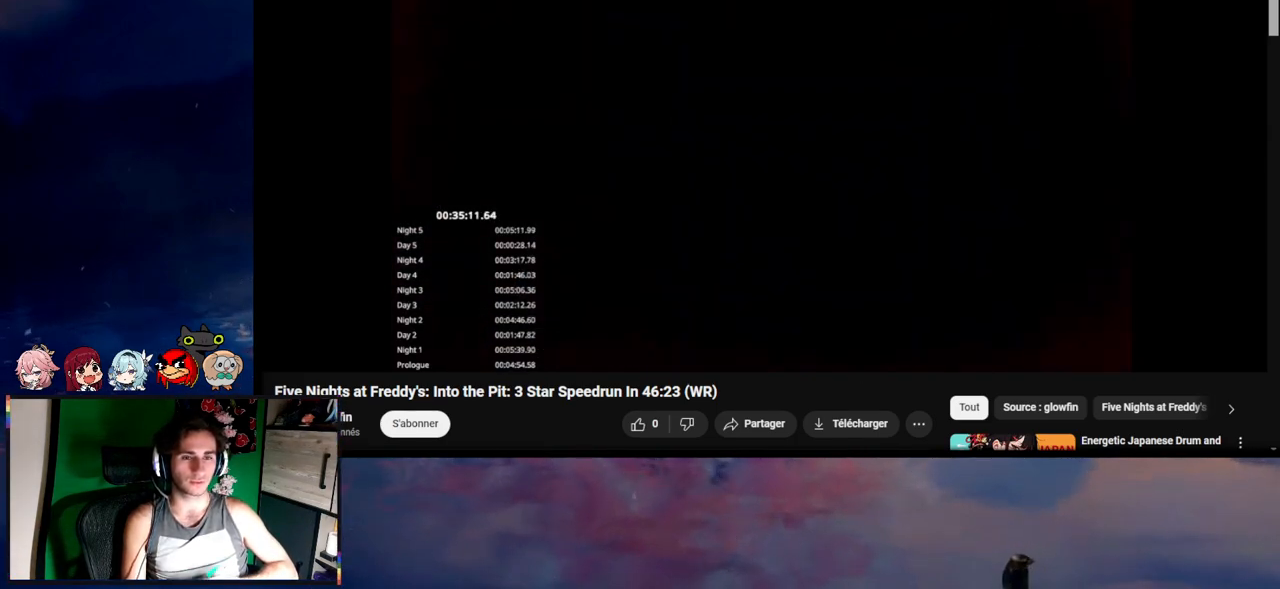
{"keys": [], "mouse": [], "events": [[50, "e", "down"], [150, "e", "up"], [250, "e", "down"], [283, "e", "up"], [383, "e", "down"], [450, "e", "up"]]}
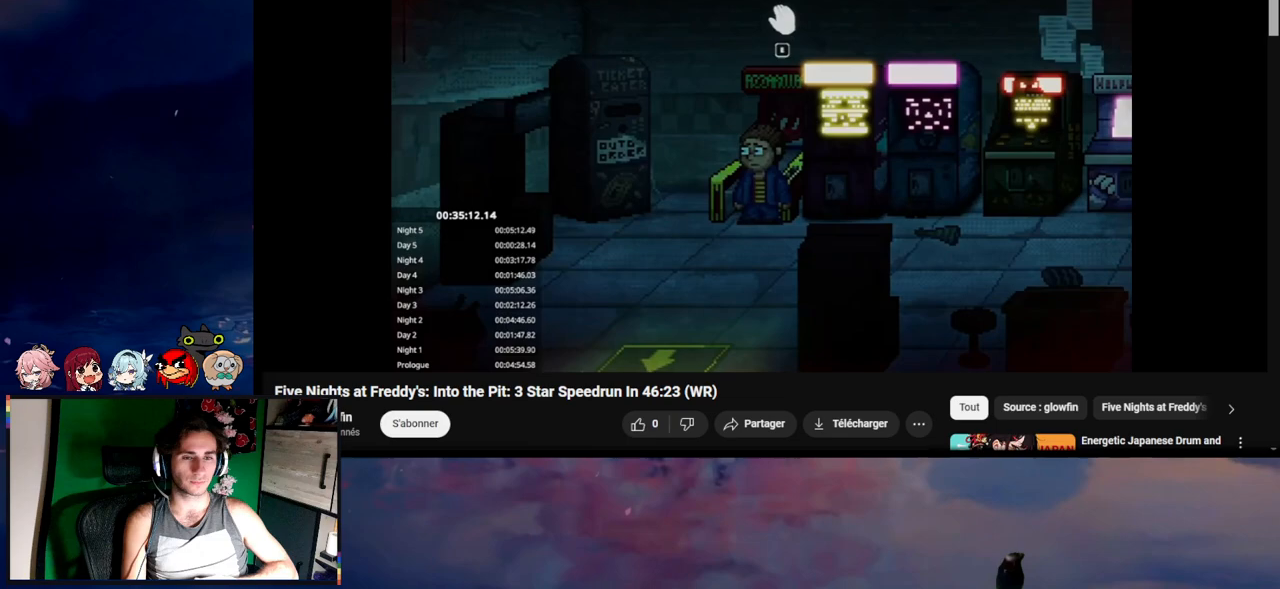
{"keys": [], "mouse": [], "events": [[50, "e", "down"], [117, "e", "up"]]}
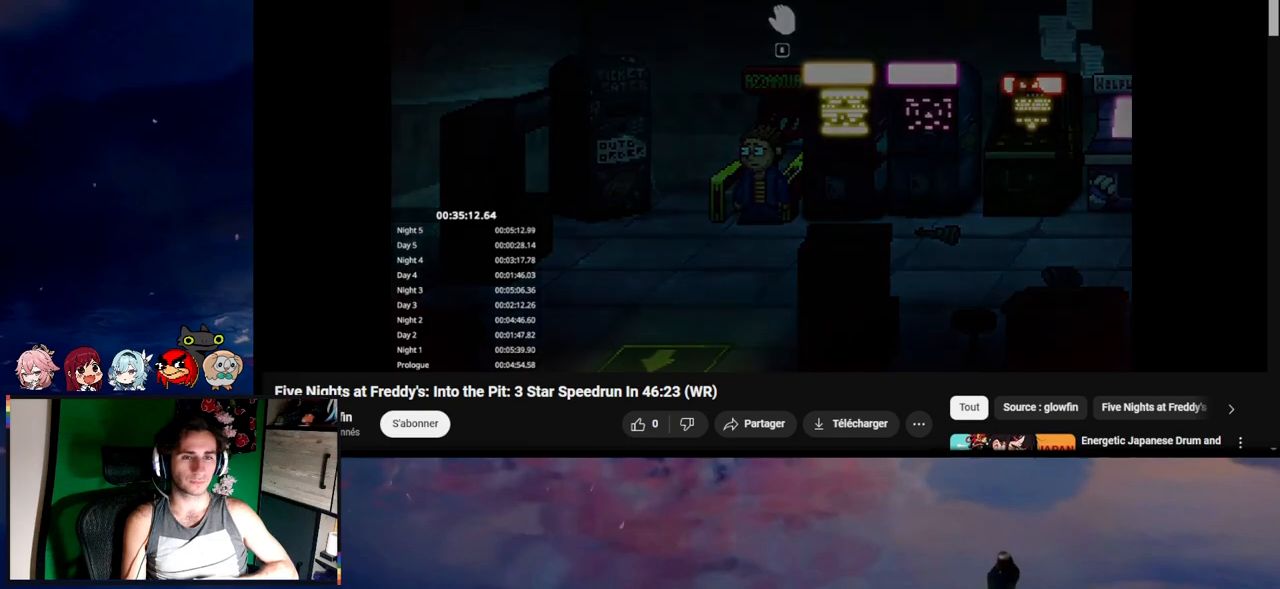
{"keys": [], "mouse": [], "events": []}
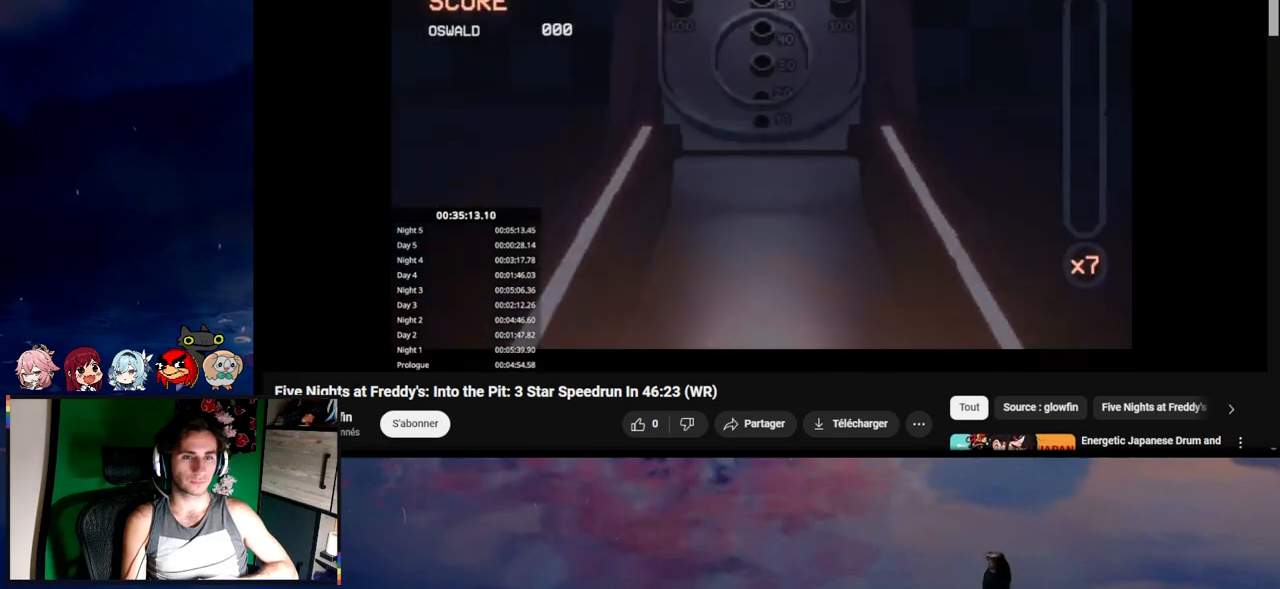
{"keys": [], "mouse": [], "events": []}
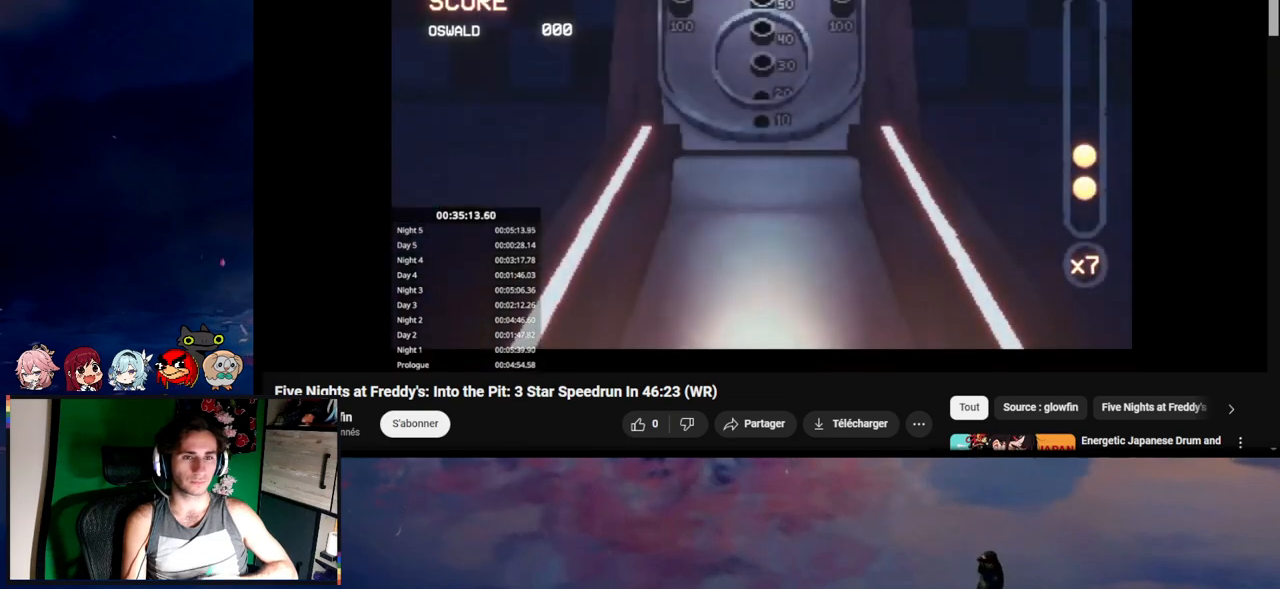
{"keys": [], "mouse": [], "events": []}
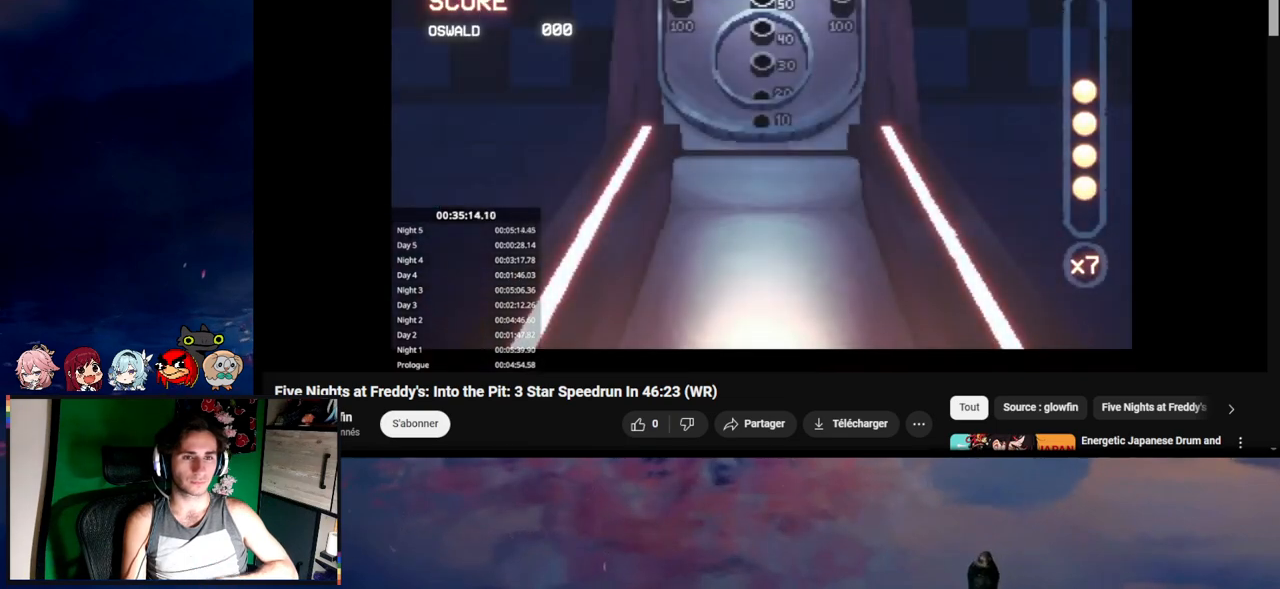
{"keys": [], "mouse": [], "events": []}
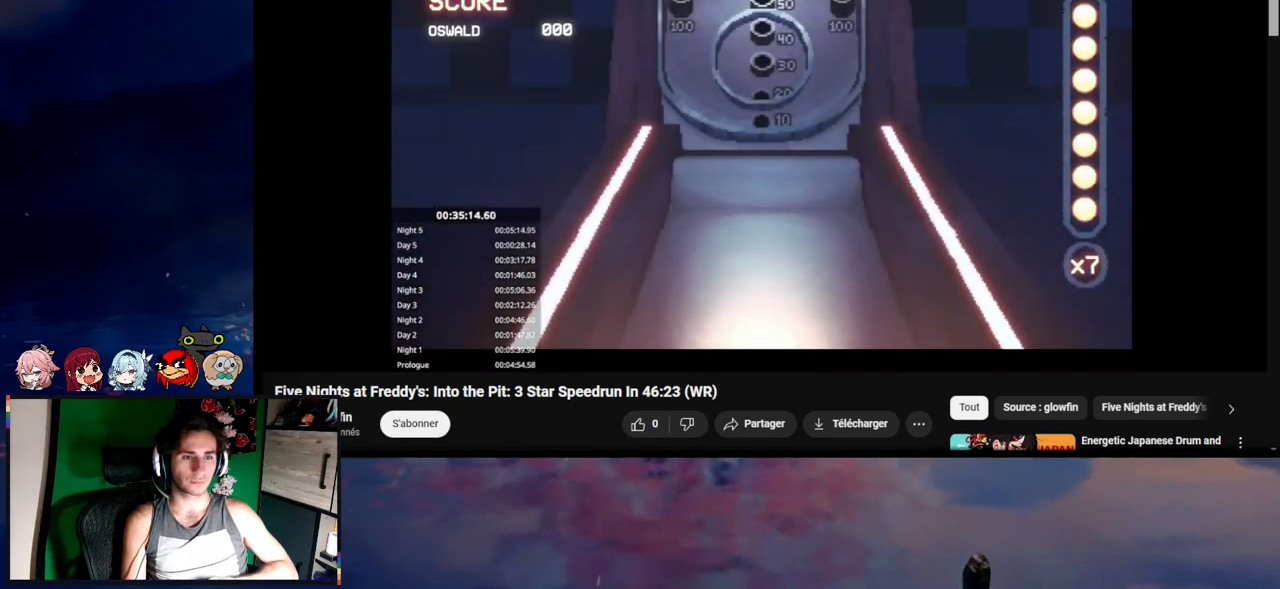
{"keys": [], "mouse": [], "events": []}
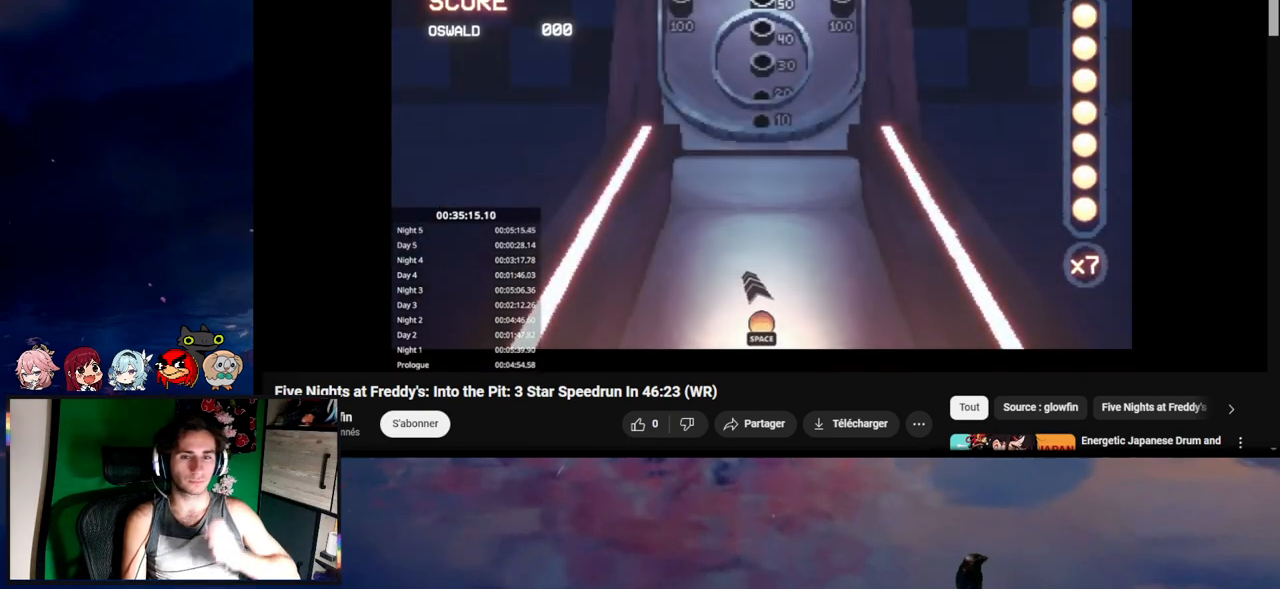
{"keys": [], "mouse": [], "events": []}
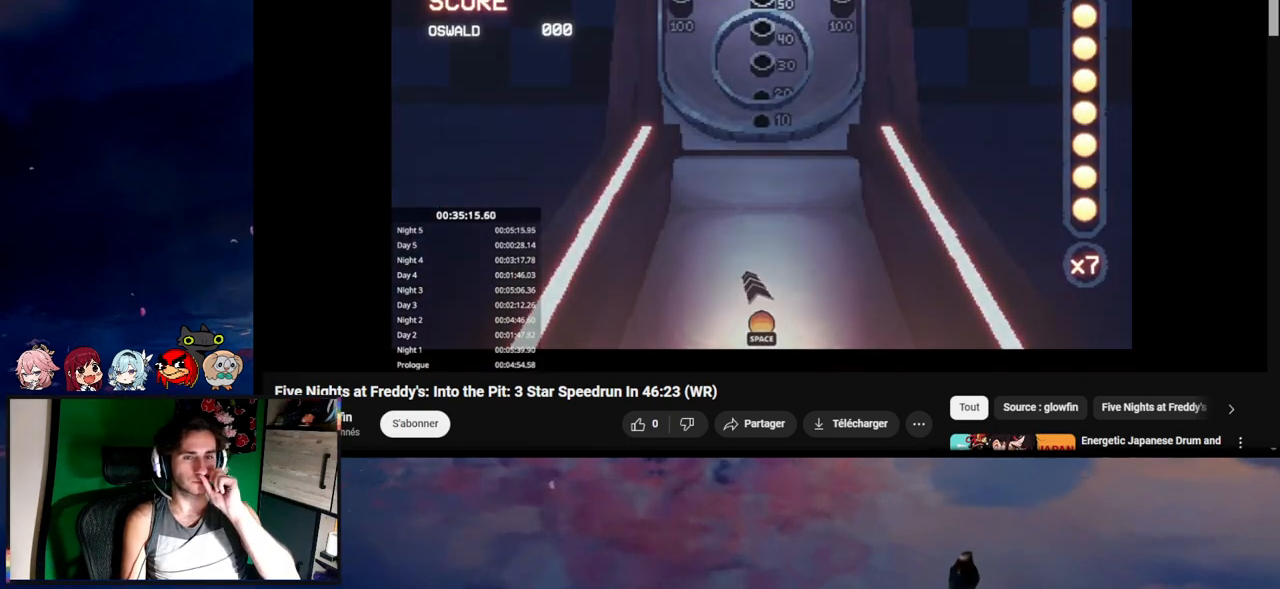
{"keys": [], "mouse": [], "events": []}
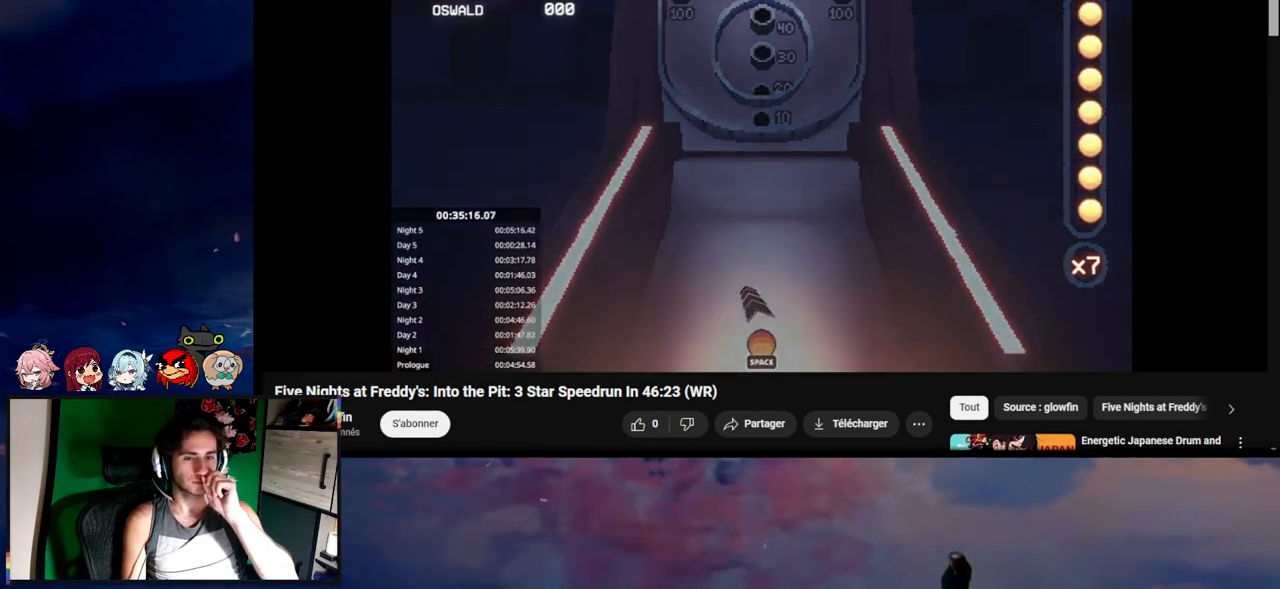
{"keys": ["a", "shift"], "mouse": [], "events": [[383, "a", "down"], [450, "shift", "down"]]}
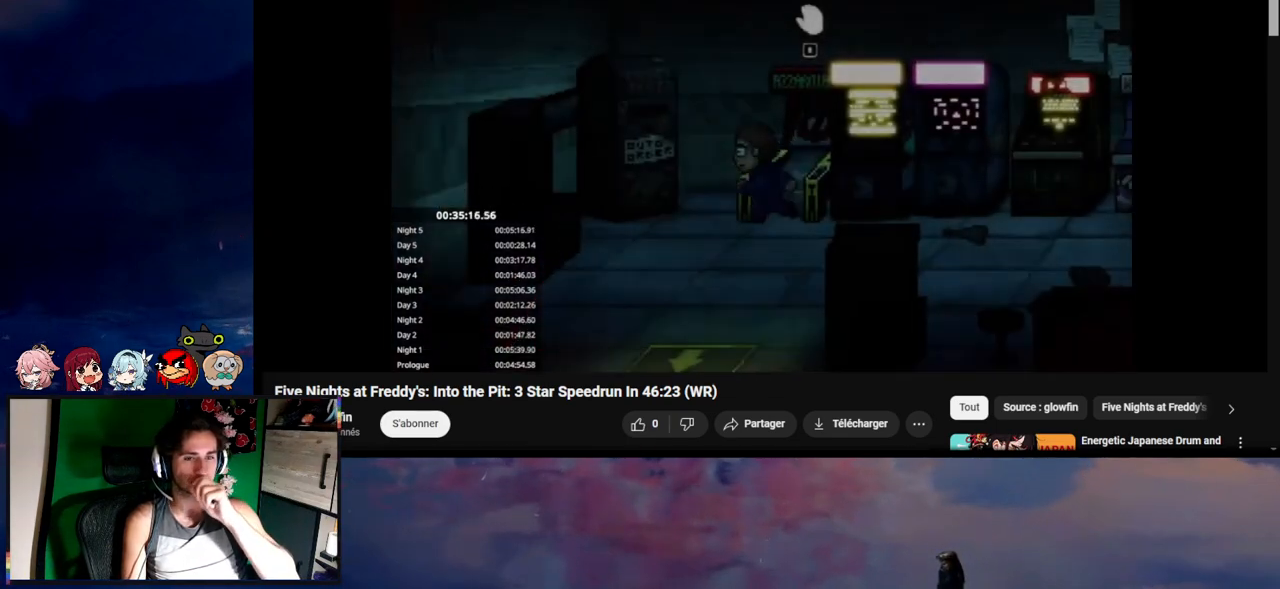
{"keys": [], "mouse": [], "events": [[350, "a", "up"], [350, "e", "down"], [350, "shift", "up"], [450, "e", "up"]]}
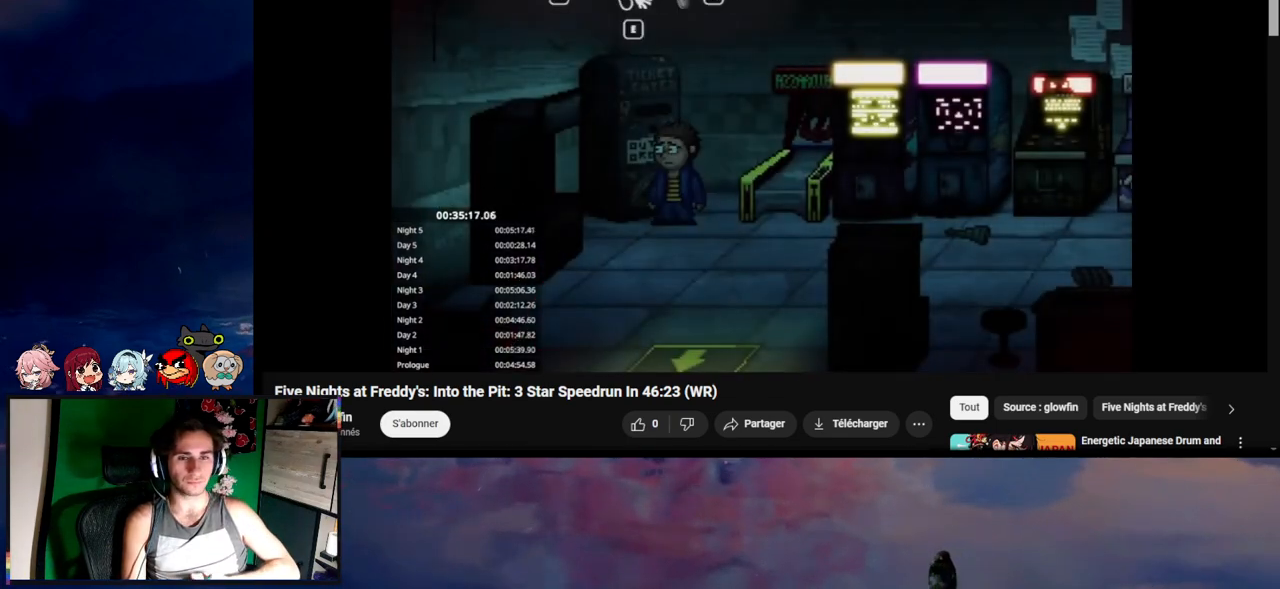
{"keys": ["3"], "mouse": [], "events": [[150, "3", "down"], [283, "3", "up"], [350, "3", "down"]]}
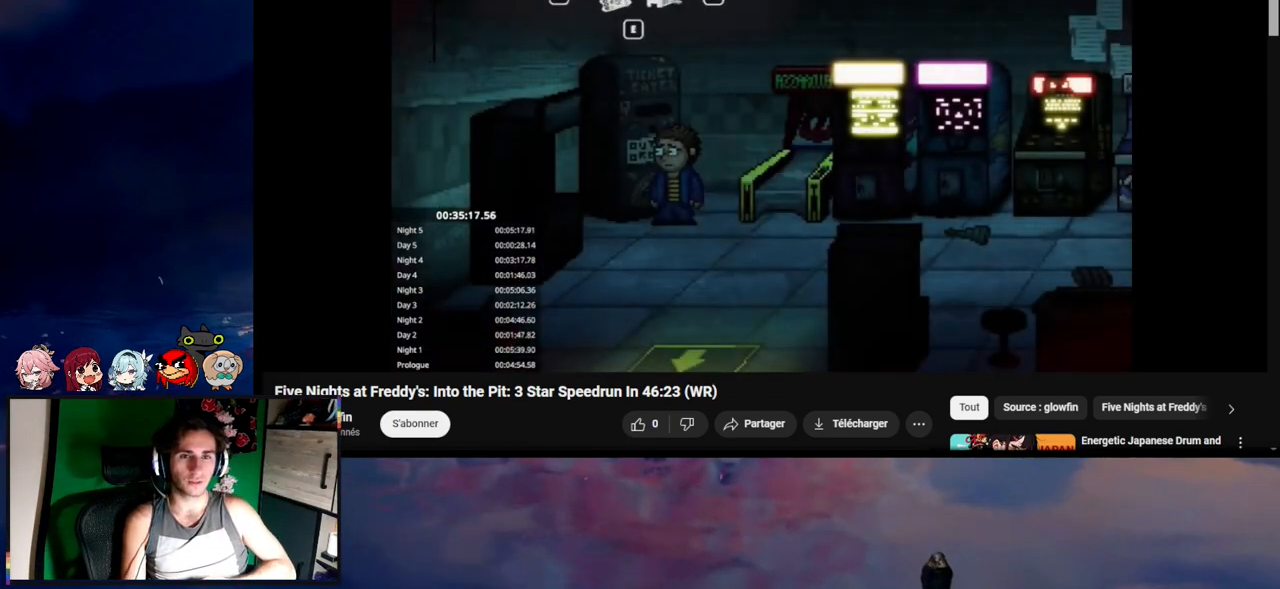
{"keys": [], "mouse": [], "events": [[50, "3", "up"], [383, "1", "down"], [483, "1", "up"]]}
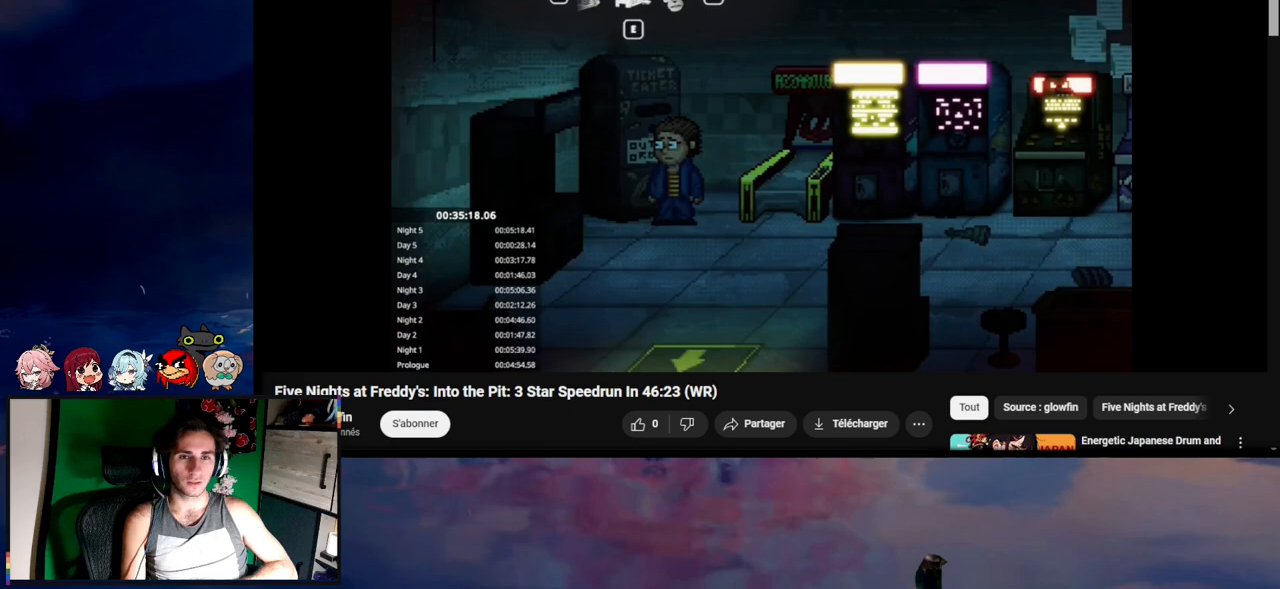
{"keys": [], "mouse": [], "events": [[17, "e", "down"], [117, "e", "up"], [183, "e", "down"], [217, "e", "up"], [250, "e", "down"], [350, "e", "up"], [450, "e", "down"], [483, "e", "up"]]}
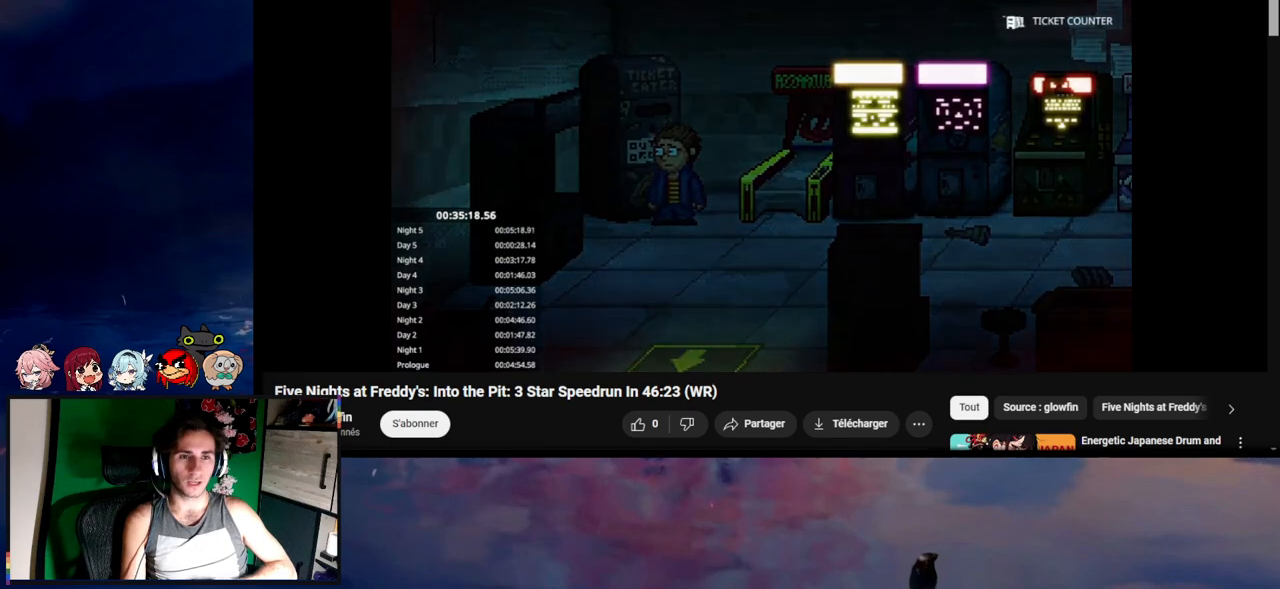
{"keys": ["e"], "mouse": [], "events": [[83, "e", "down"], [183, "e", "up"], [283, "e", "down"], [317, "e", "up"], [417, "e", "down"]]}
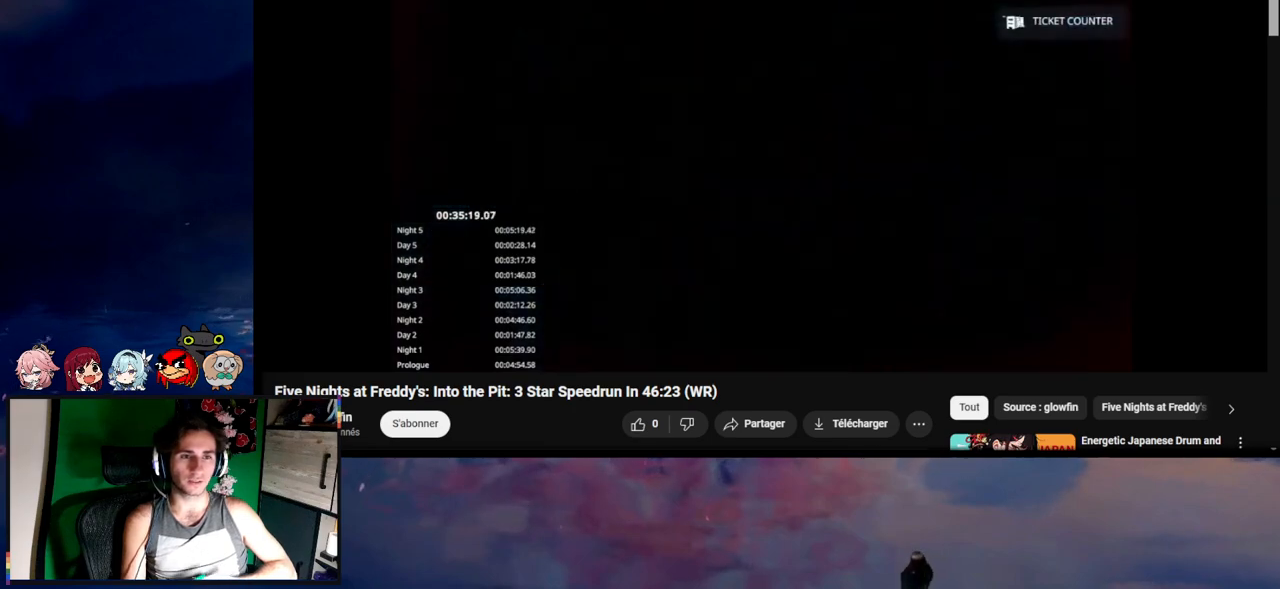
{"keys": [], "mouse": [], "events": [[17, "e", "up"], [83, "e", "down"], [150, "e", "up"], [250, "e", "down"], [350, "e", "up"], [450, "e", "down"], [483, "e", "up"]]}
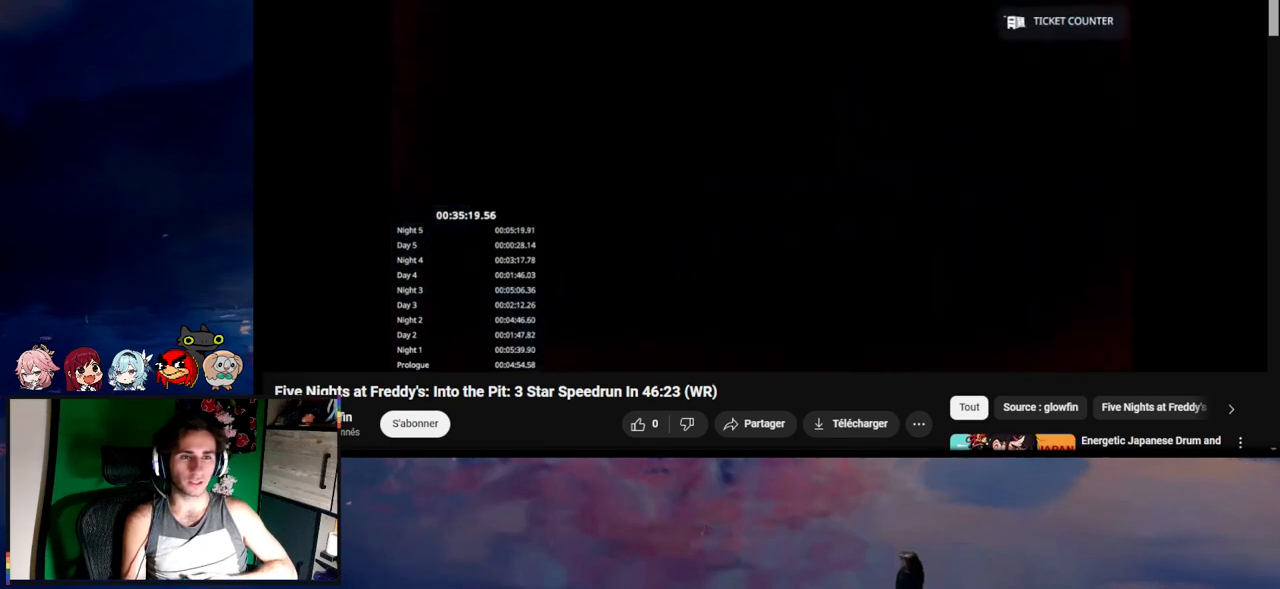
{"keys": [], "mouse": [], "events": [[83, "e", "down"], [183, "e", "up"], [250, "e", "down"], [283, "e", "up"], [383, "e", "down"], [483, "e", "up"]]}
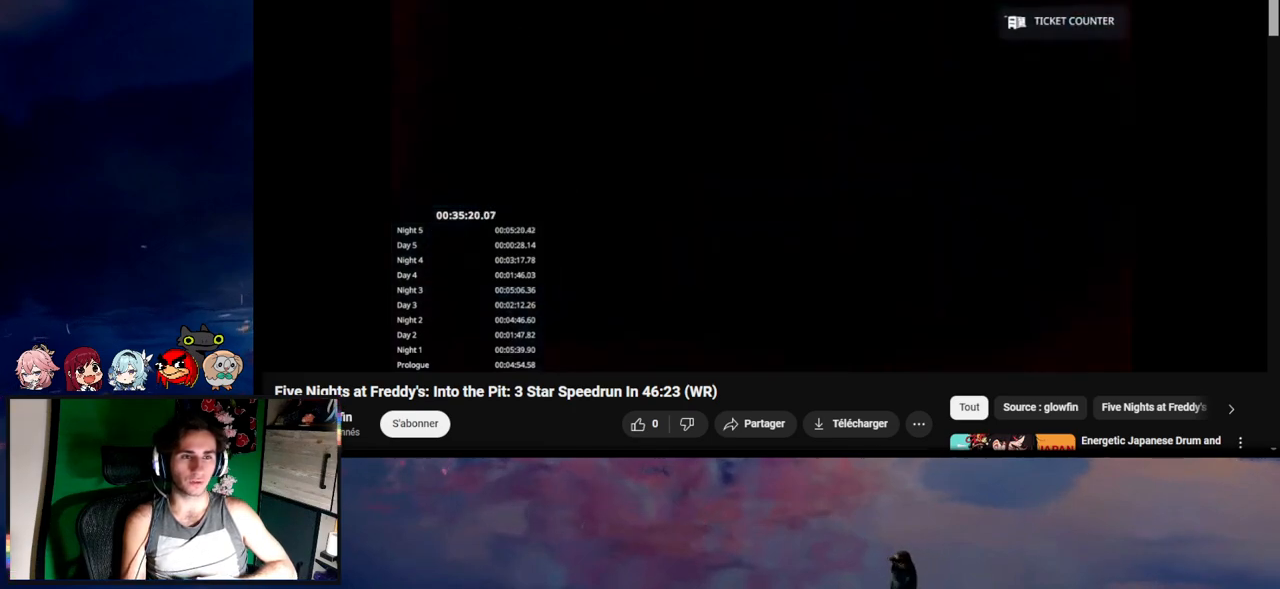
{"keys": [], "mouse": [], "events": [[83, "e", "down"], [150, "e", "up"], [250, "e", "down"], [317, "e", "up"], [383, "e", "down"], [483, "e", "up"]]}
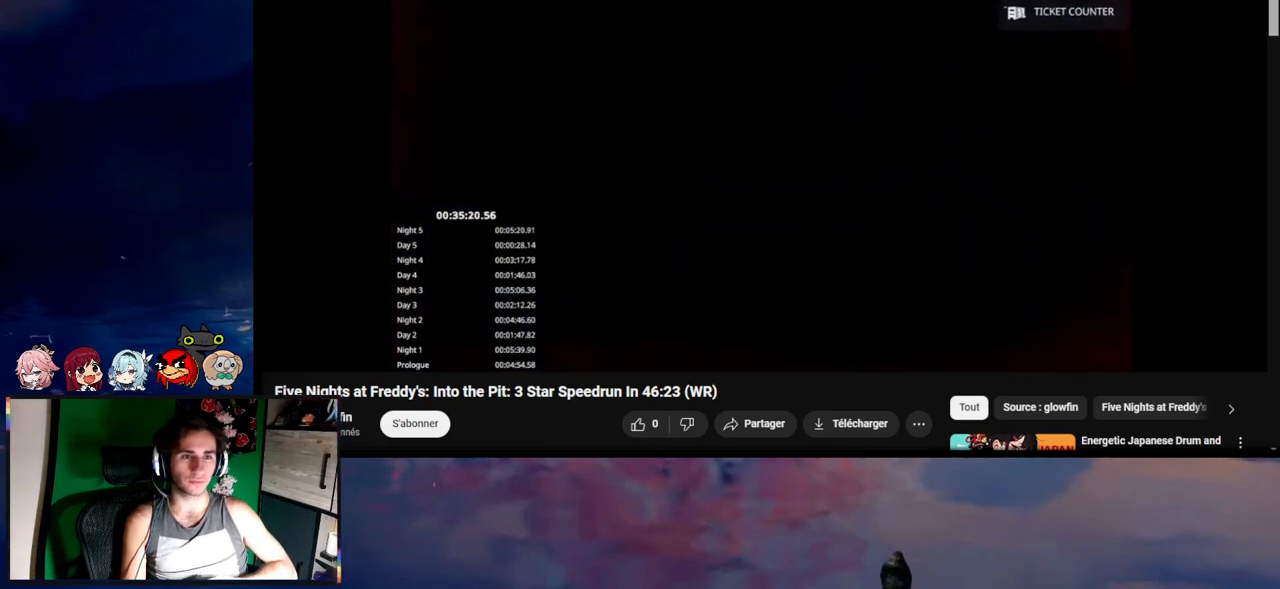
{"keys": [], "mouse": [], "events": [[50, "e", "down"], [150, "e", "up"], [183, "e", "down"], [283, "e", "up"], [383, "e", "down"], [483, "e", "up"]]}
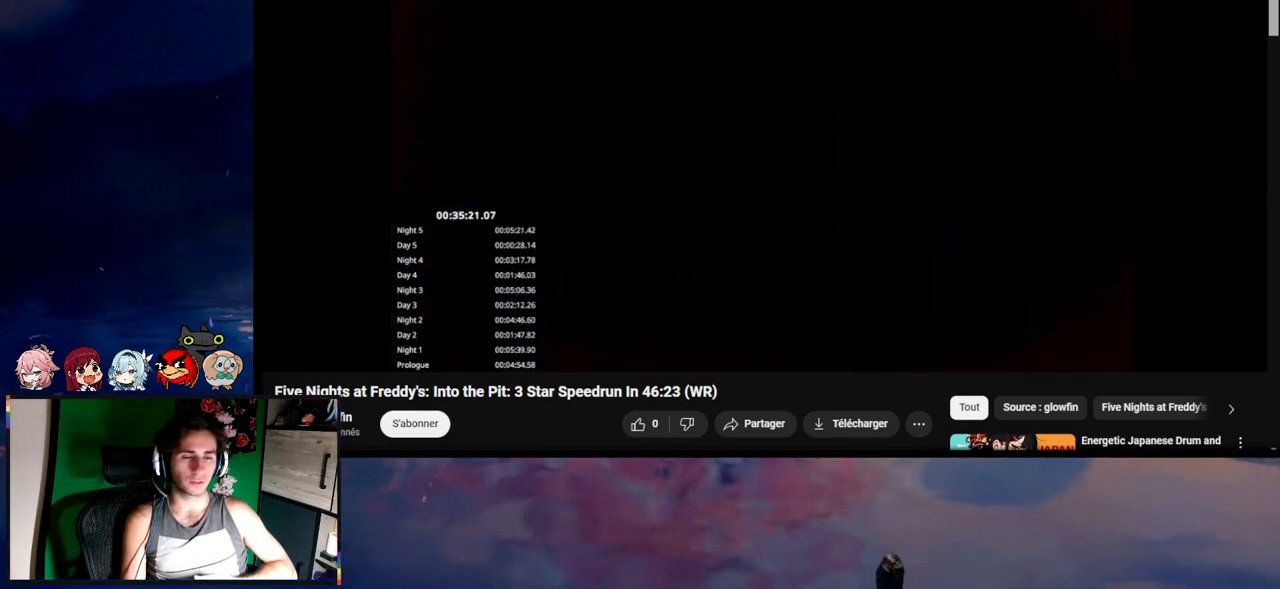
{"keys": [], "mouse": [], "events": [[17, "e", "down"], [117, "e", "up"], [183, "e", "down"], [283, "e", "up"], [350, "e", "down"], [450, "e", "up"]]}
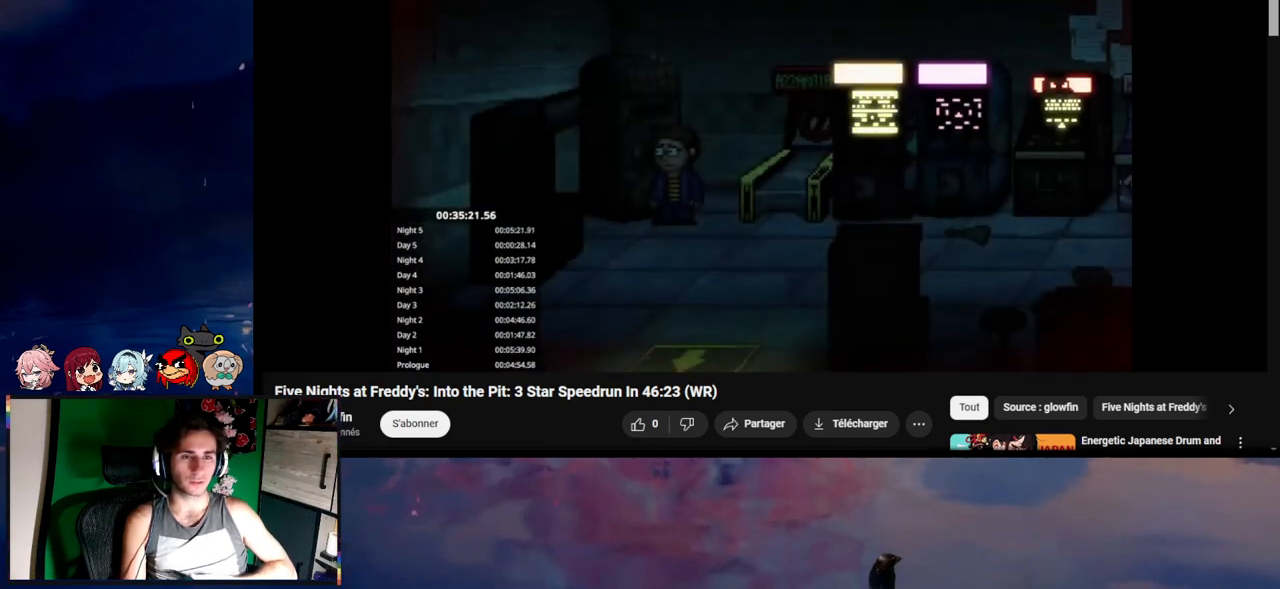
{"keys": [], "mouse": [], "events": [[50, "e", "down"], [83, "e", "up"]]}
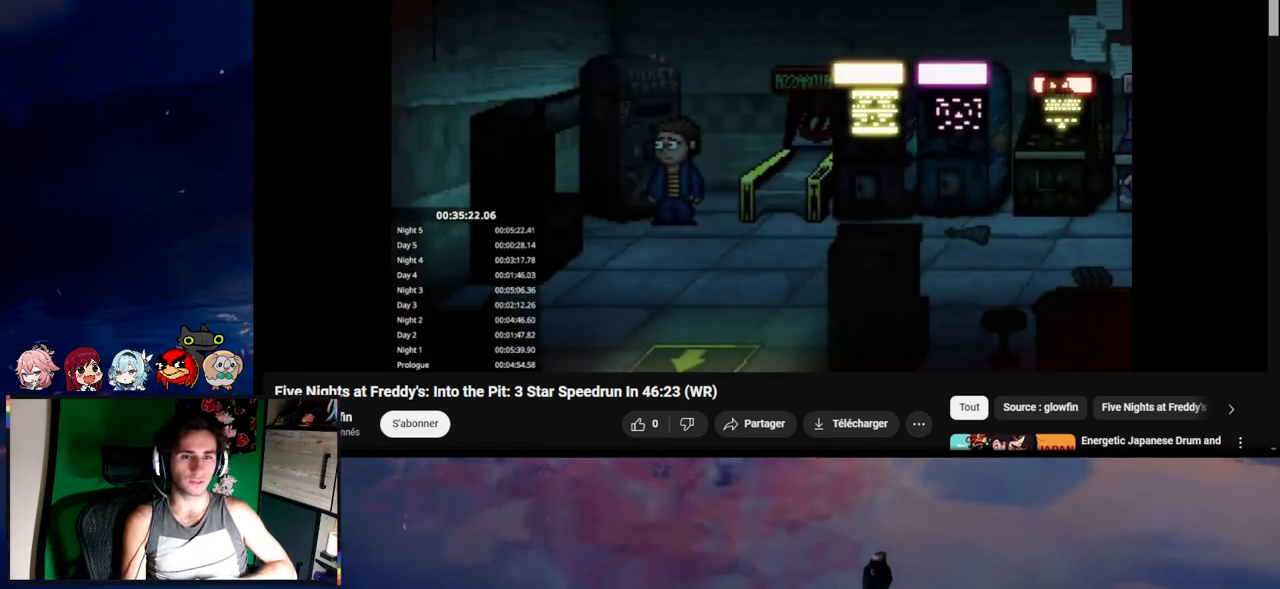
{"keys": [], "mouse": [], "events": []}
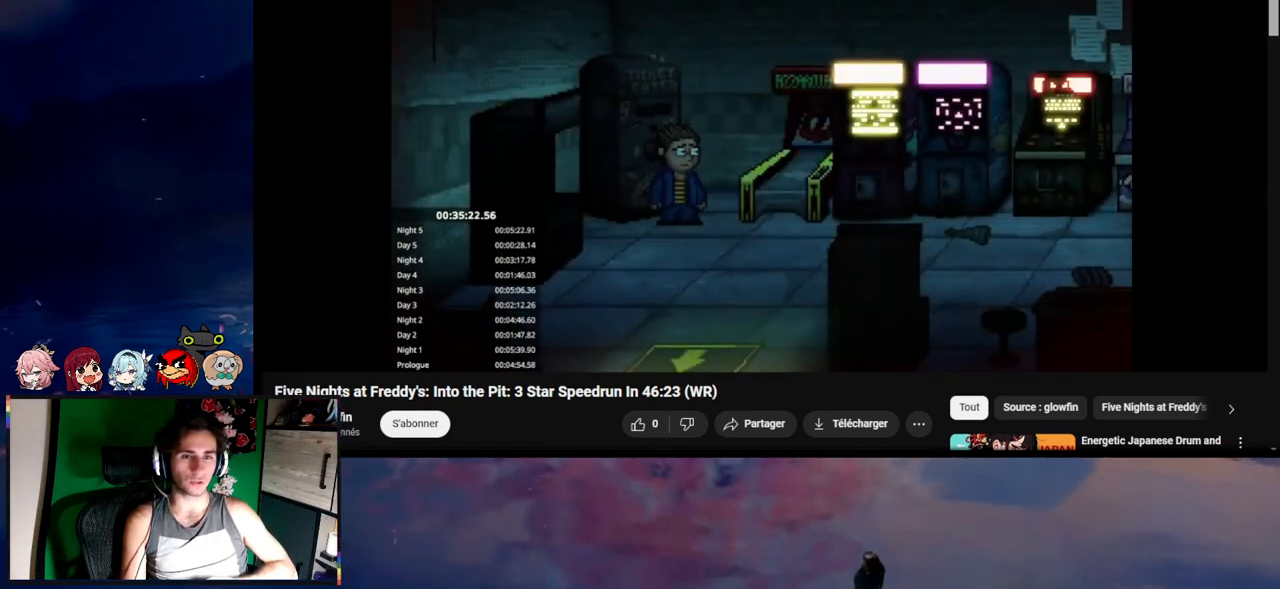
{"keys": [], "mouse": [], "events": []}
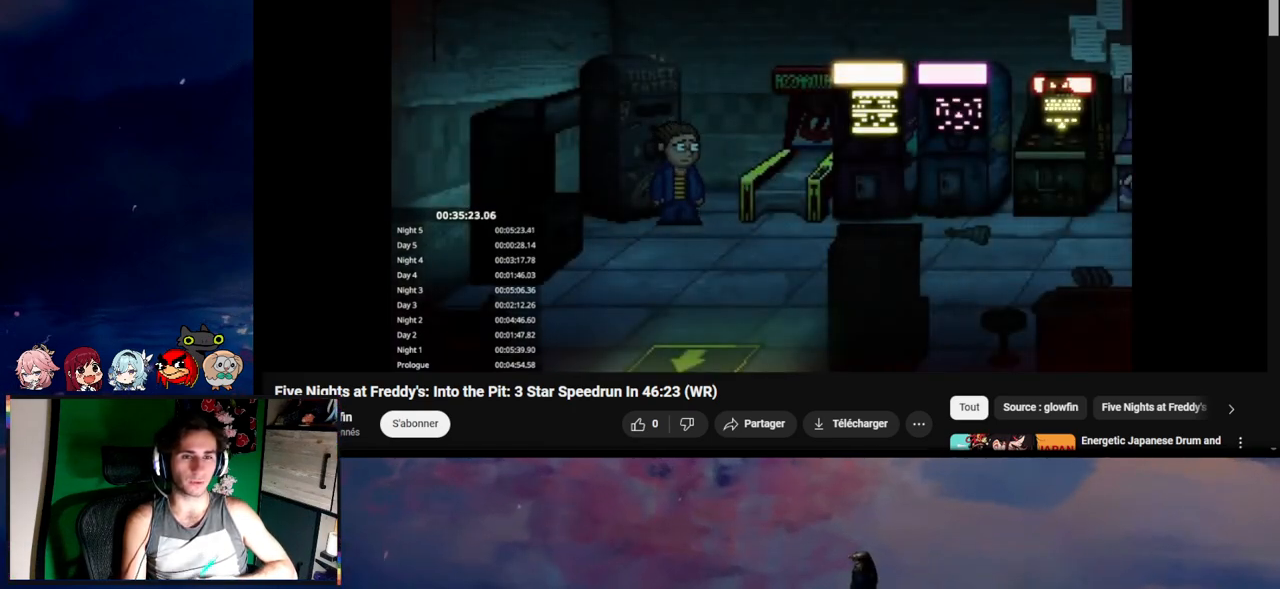
{"keys": [], "mouse": [], "events": []}
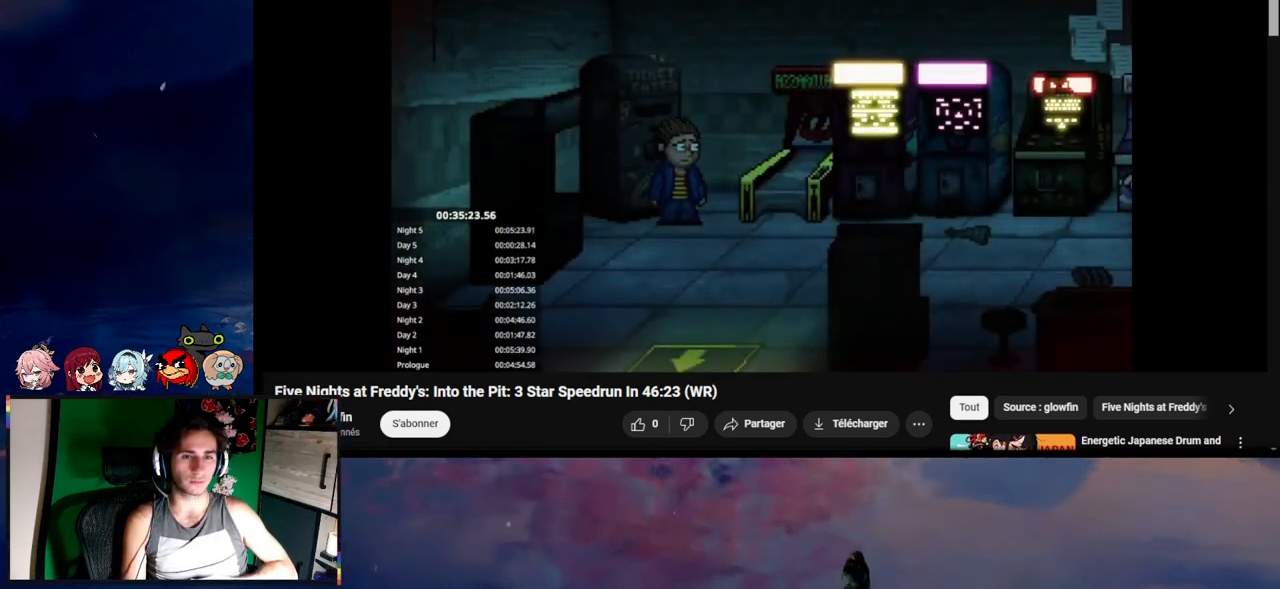
{"keys": [], "mouse": [], "events": []}
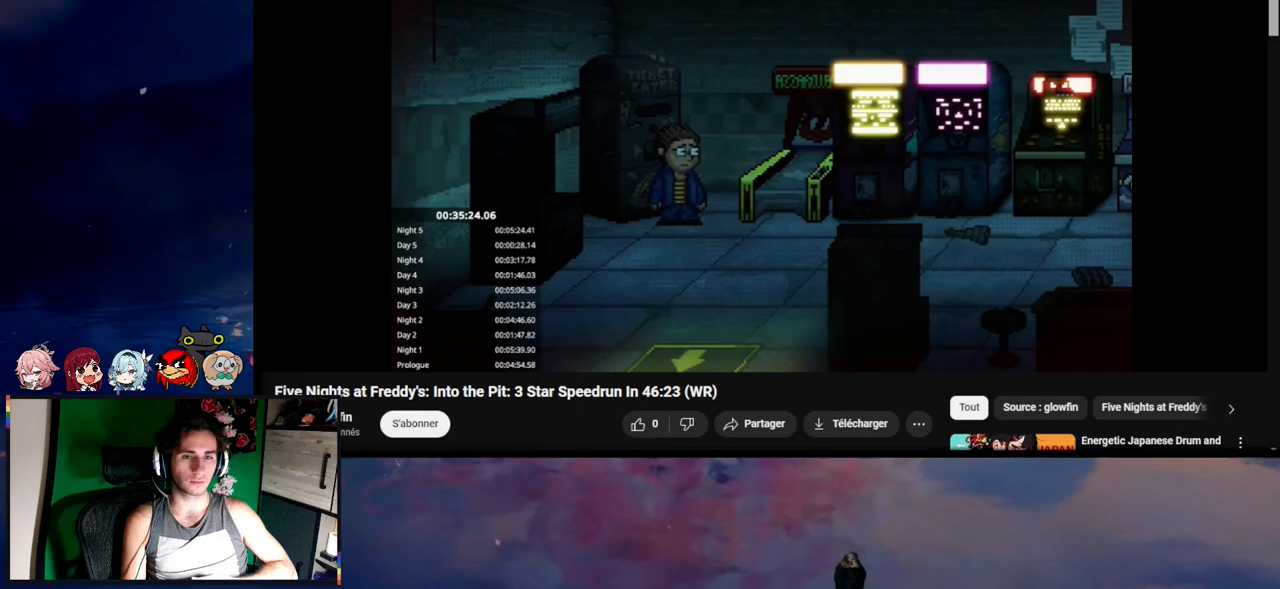
{"keys": [], "mouse": [], "events": []}